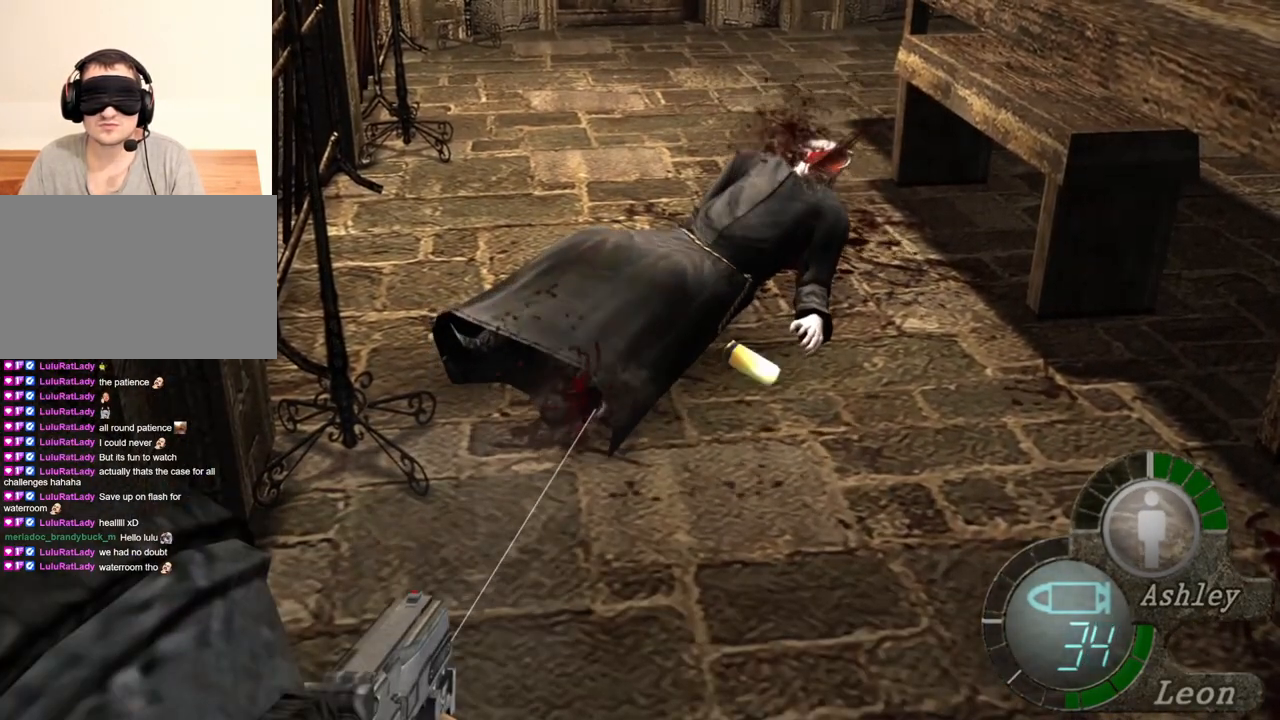
Gameplay with keyboard and mouse; each line is a JSON object with the keys and mouse buttons held at the frame after it. "events" lists presses ("down") and releases ("up") of "1", "2", "3", "4", "5", "a", "alt", "b", "c", "ctrl", "d", "e", "f", "g", "q", "r", "s", "shift", "space", "t", "tab", "tilde", "v", "w", "x", "z", "mouse_left", "mouse_wheel", "mouse_right", "mouse_mb4" and "mouse_mb5" between this image and that frame as [ms after this image, input, new state], when the widget could be followed in between. "mouse_left", "mouse_wheel", "mouse_right", "mouse_mb4", "mouse_mb5" = the "left", "wheel", "right", "mb4", "mb5" buttons of the "mouse" list. No other keys are recorded. "wheel" means that the mouse wheel is clicked or scrolled. Mouse movement is not recorded.
{"keys": [], "mouse": [], "events": [[433, "mouse_right", "up"]]}
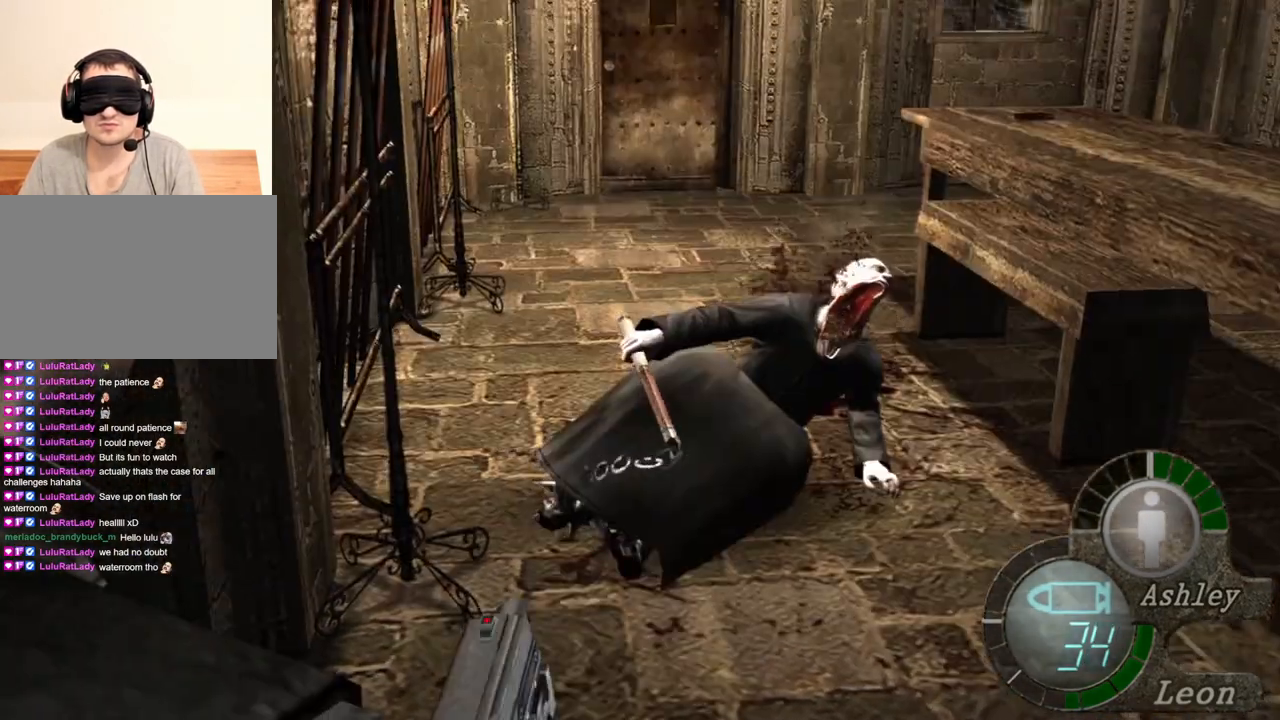
{"keys": [], "mouse": [], "events": [[33, "tab", "down"], [167, "tab", "up"]]}
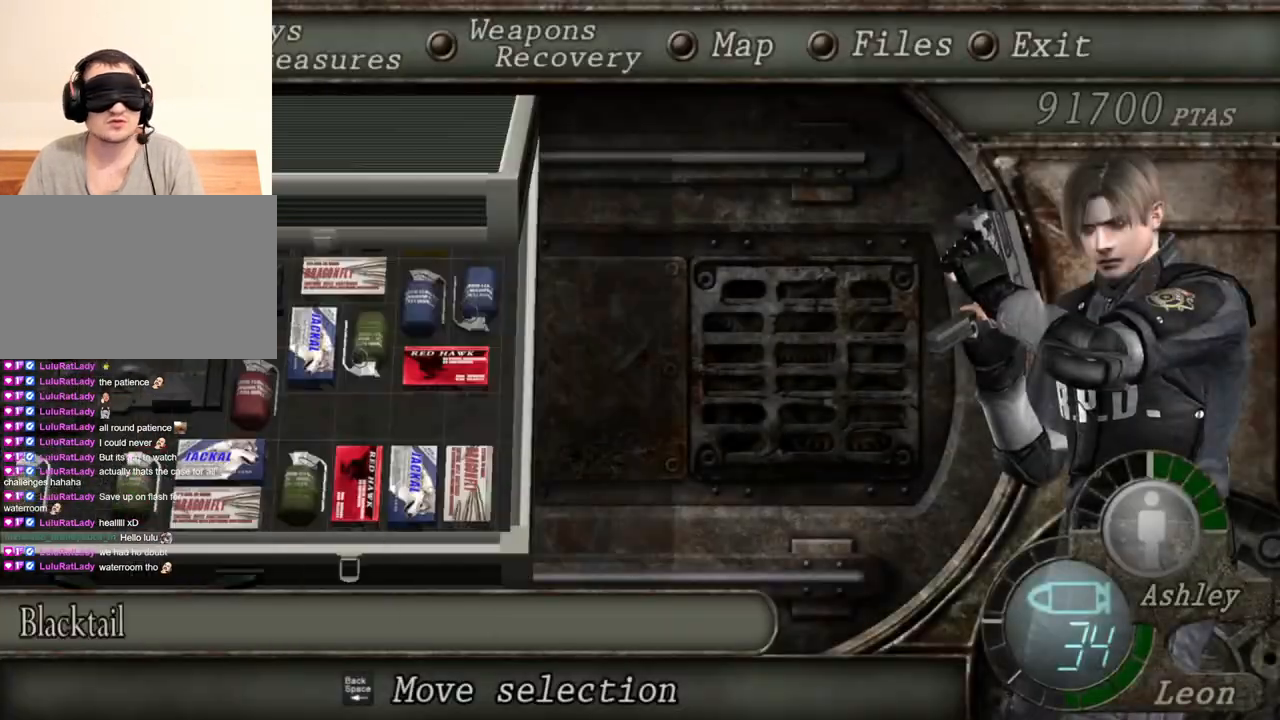
{"keys": [], "mouse": [], "events": [[133, "s", "down"], [233, "s", "up"]]}
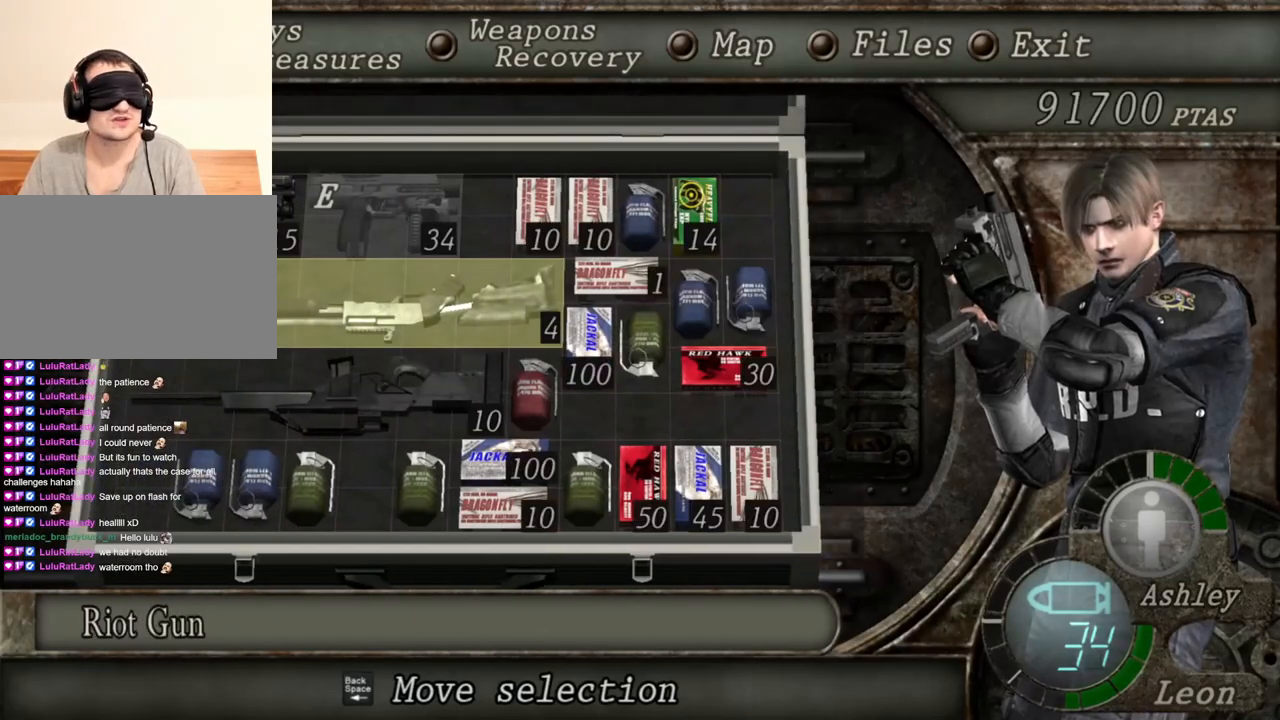
{"keys": [], "mouse": [], "events": [[100, "e", "down"], [200, "e", "up"], [233, "e", "down"], [333, "e", "up"]]}
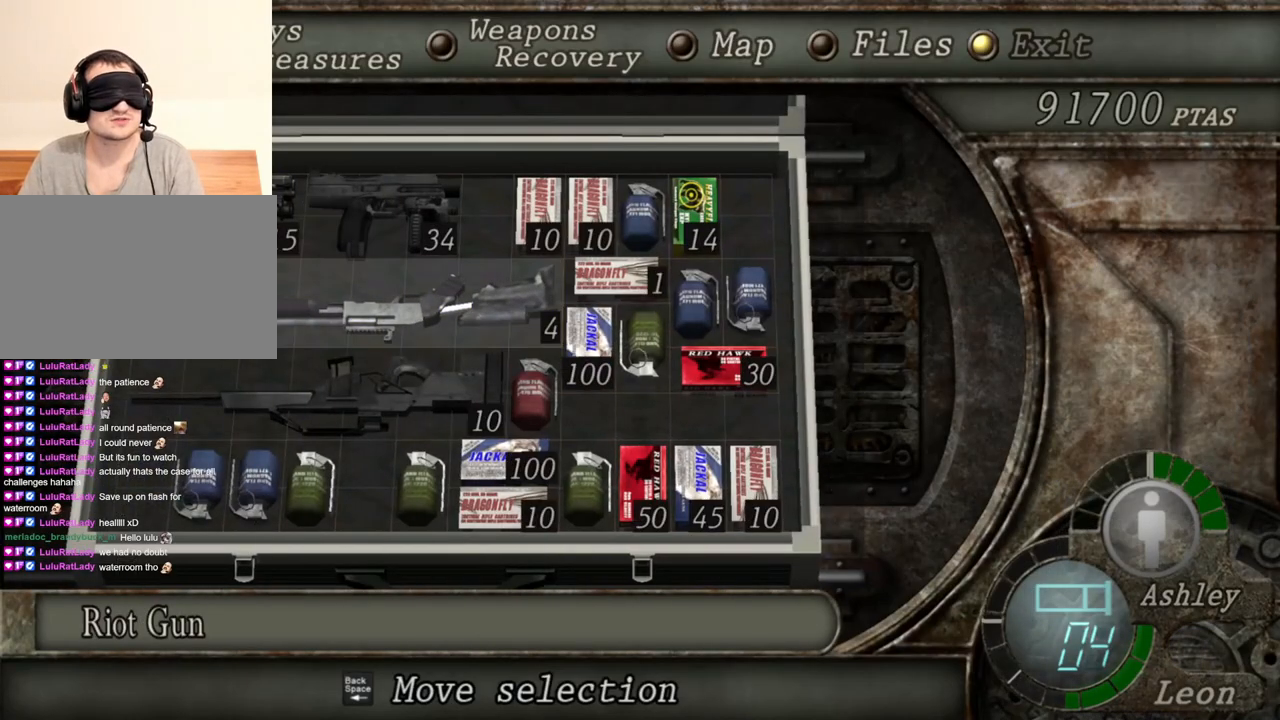
{"keys": [], "mouse": [], "events": []}
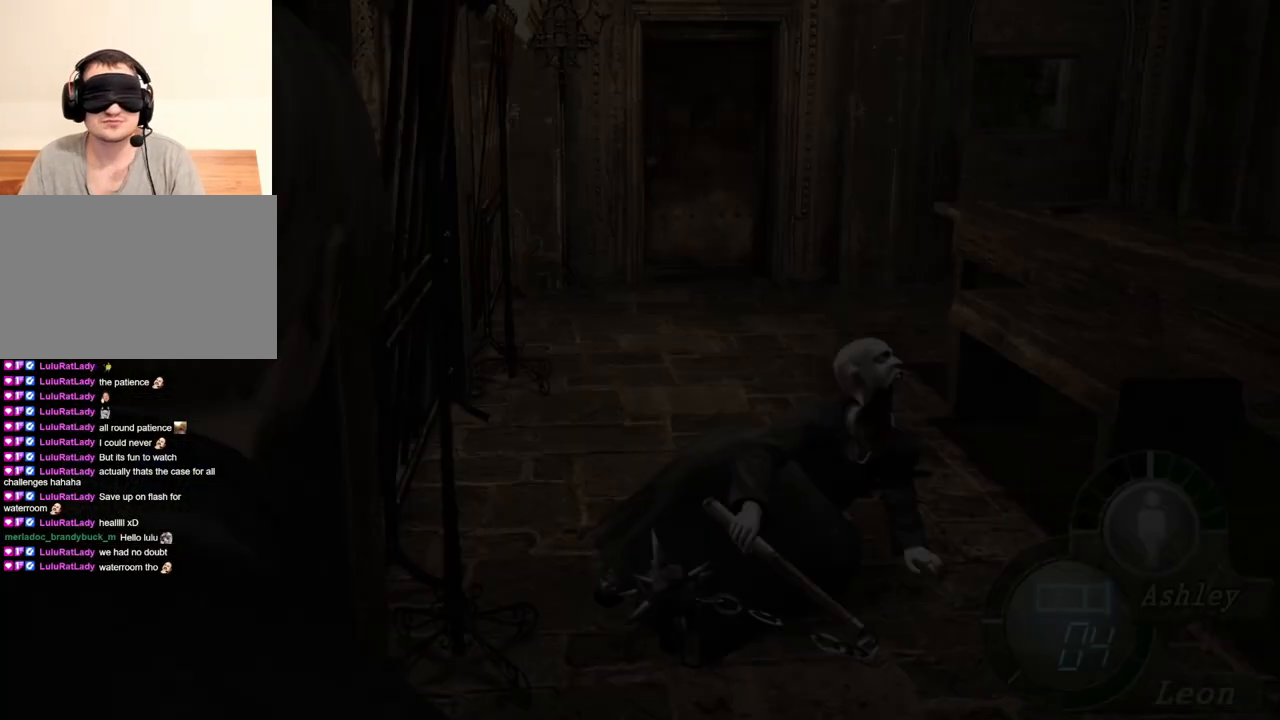
{"keys": [], "mouse": [], "events": []}
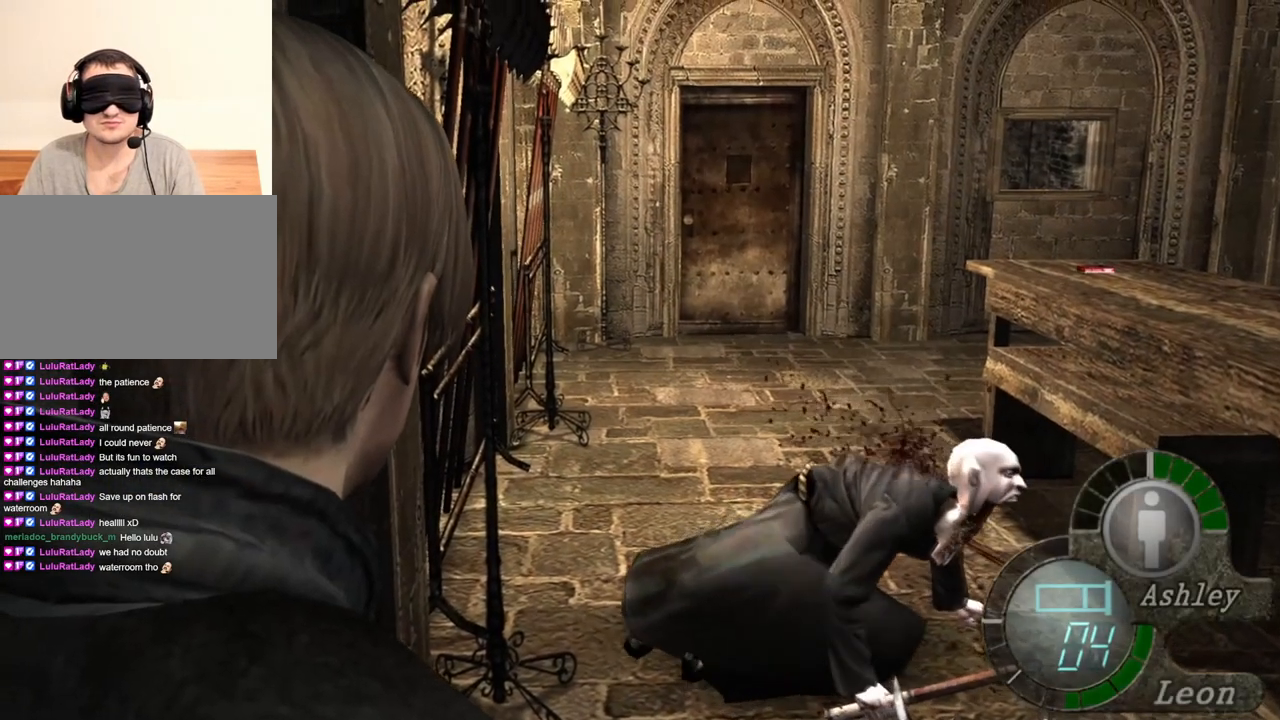
{"keys": [], "mouse": [], "events": []}
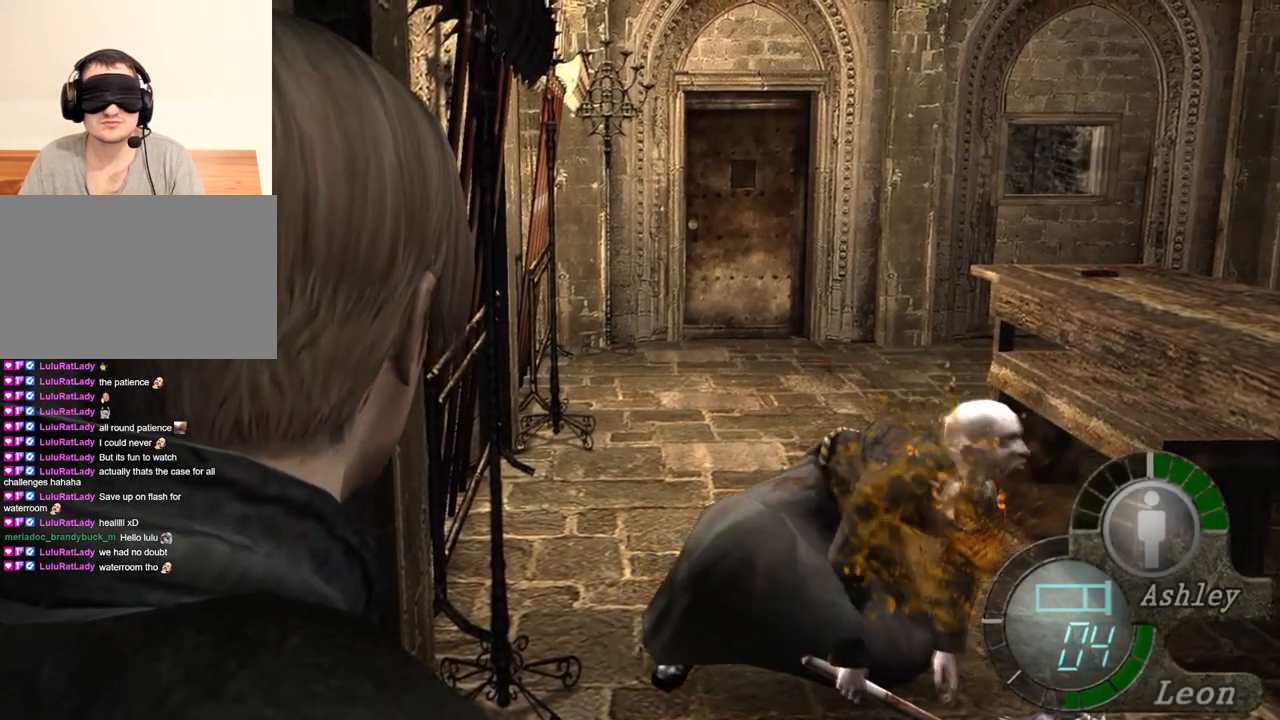
{"keys": [], "mouse": [], "events": []}
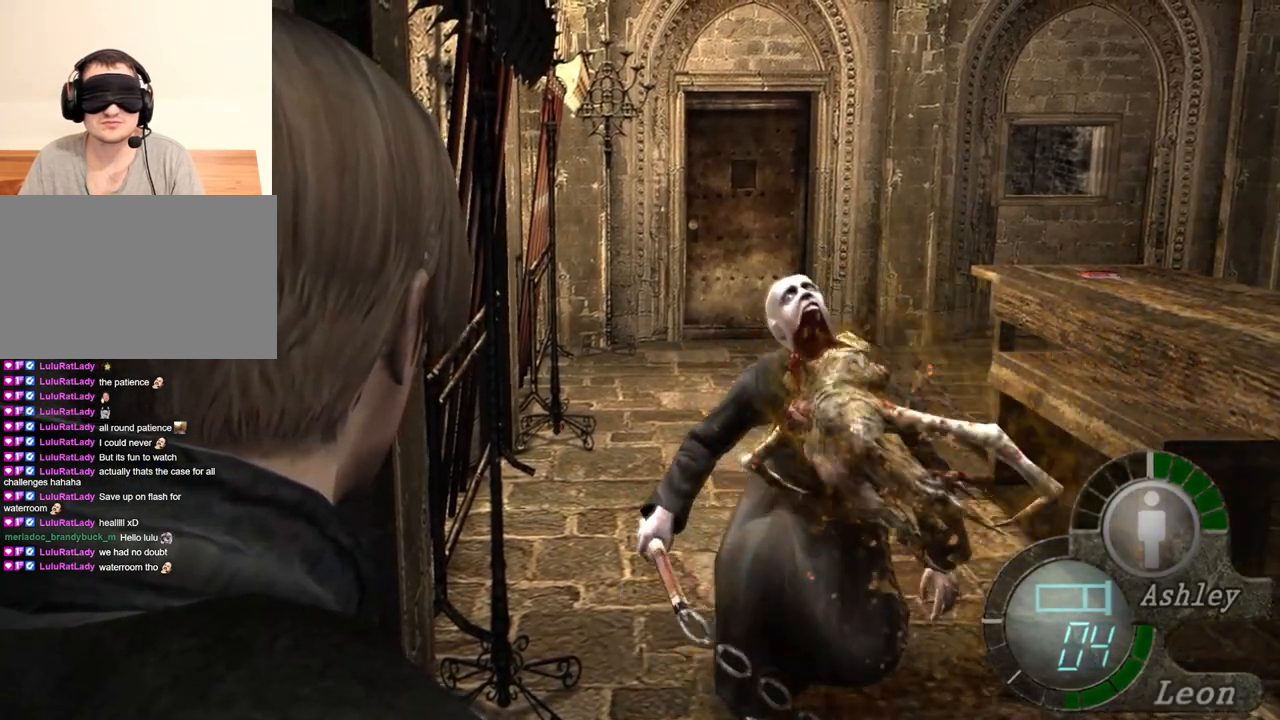
{"keys": [], "mouse": [], "events": []}
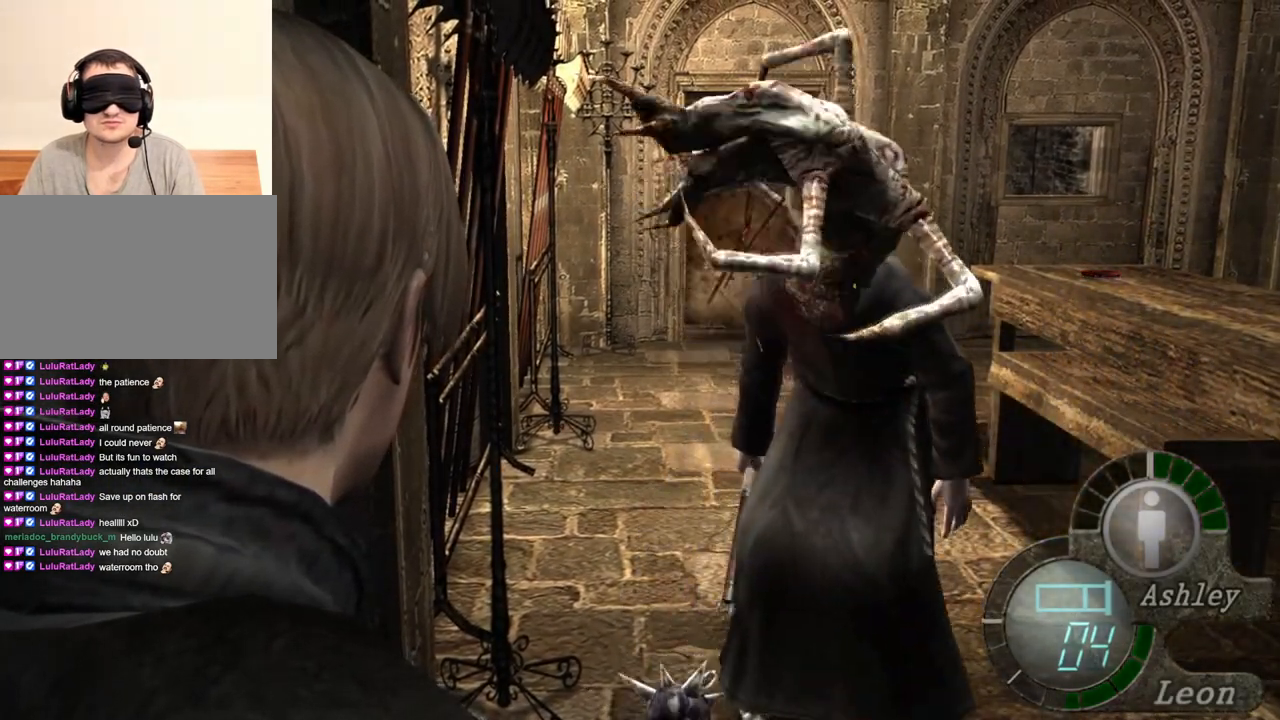
{"keys": [], "mouse": [], "events": []}
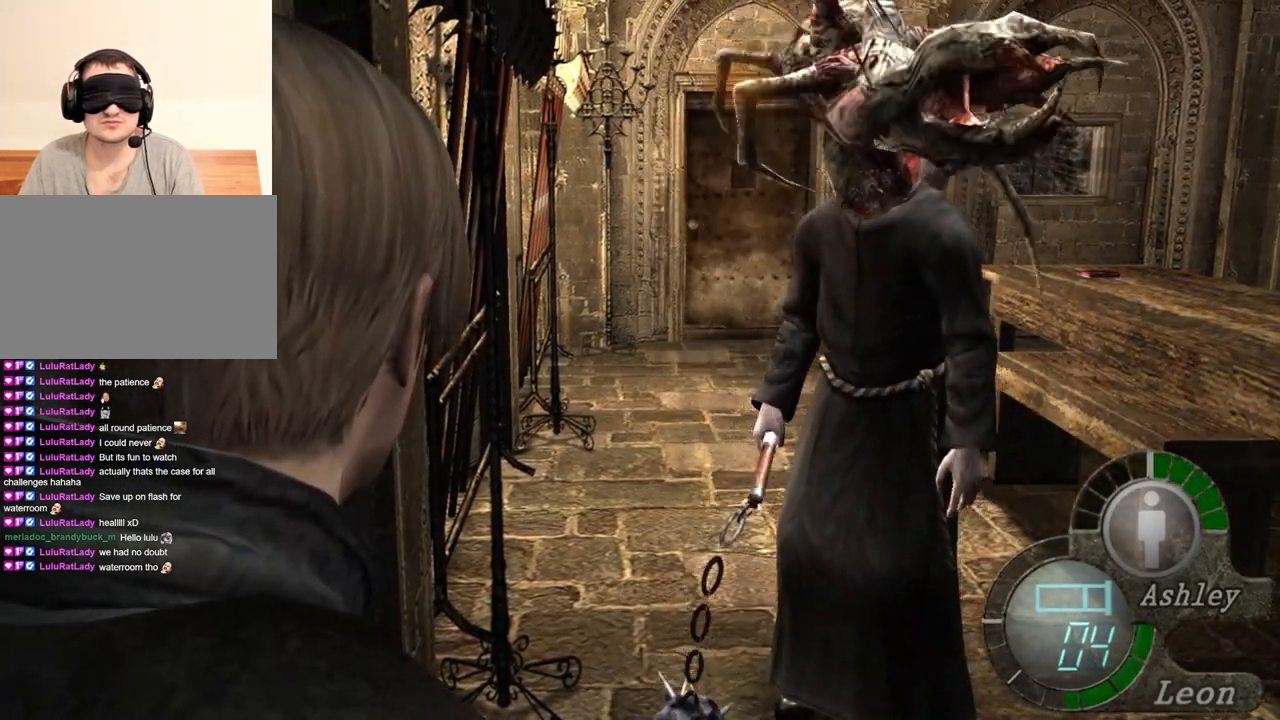
{"keys": [], "mouse": ["right"], "events": [[300, "mouse_right", "down"]]}
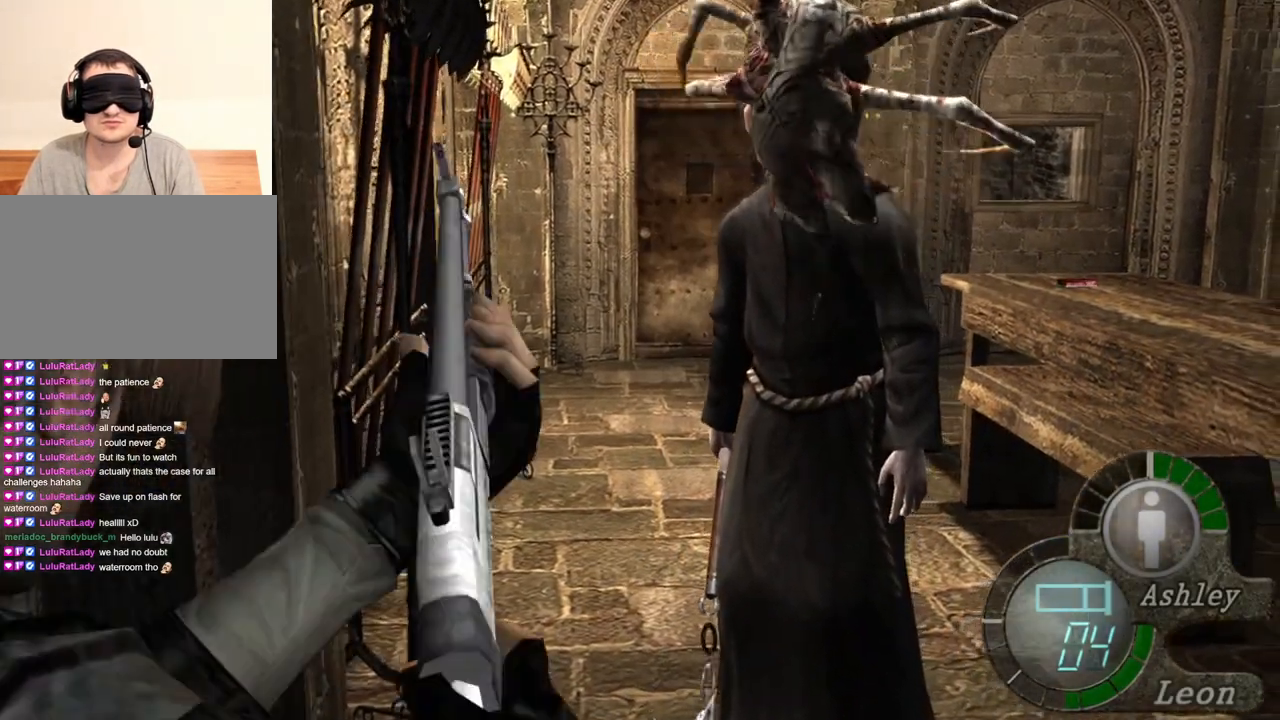
{"keys": [], "mouse": ["right"], "events": []}
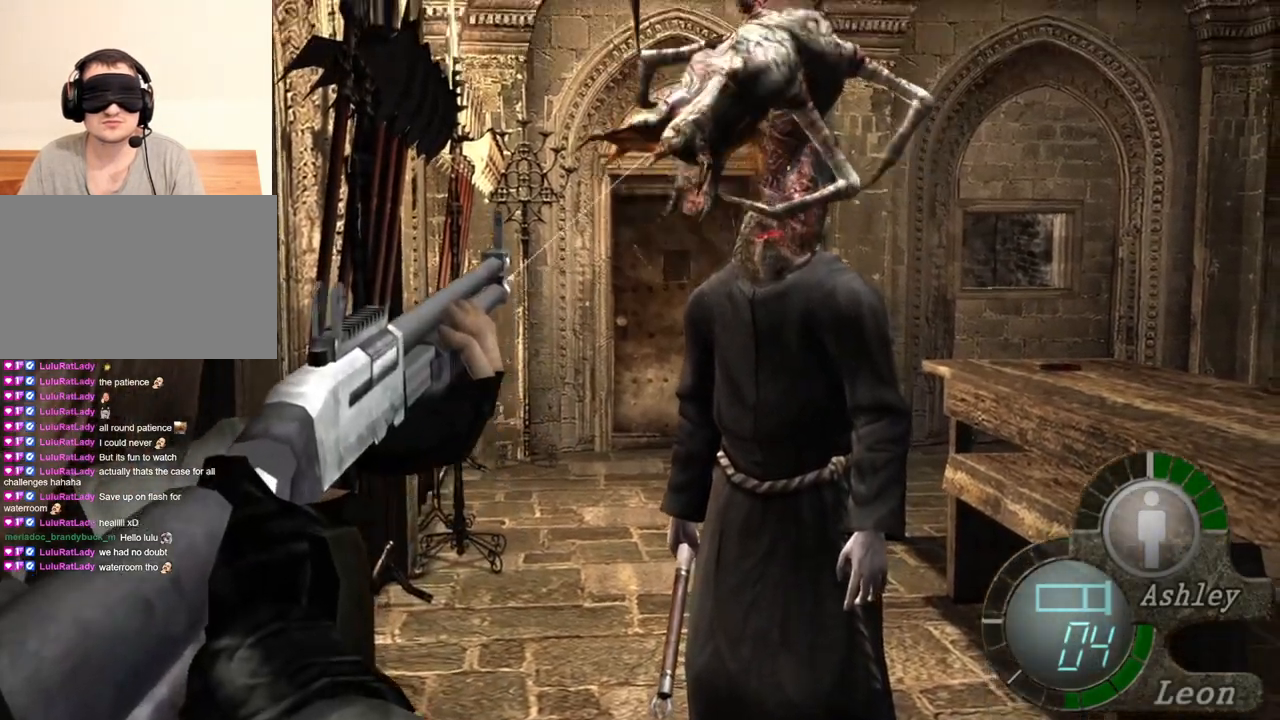
{"keys": [], "mouse": ["right"], "events": [[33, "mouse_left", "down"], [200, "mouse_left", "up"]]}
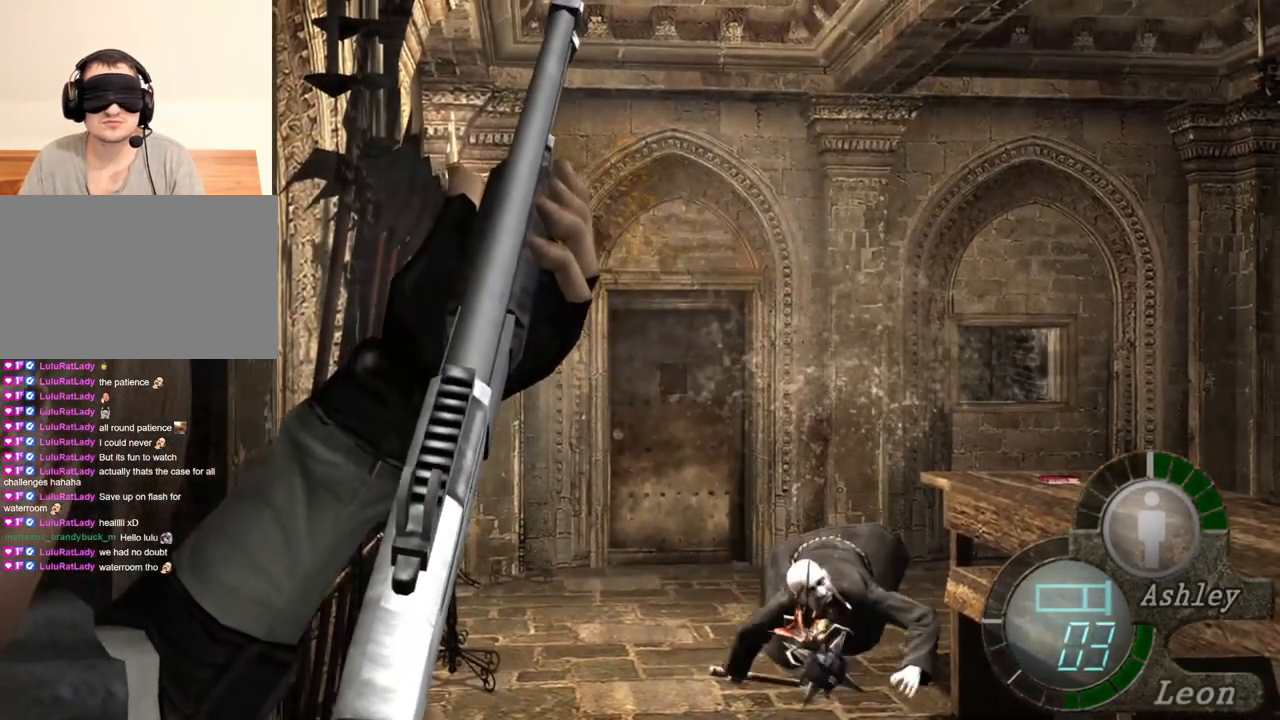
{"keys": [], "mouse": ["right"], "events": []}
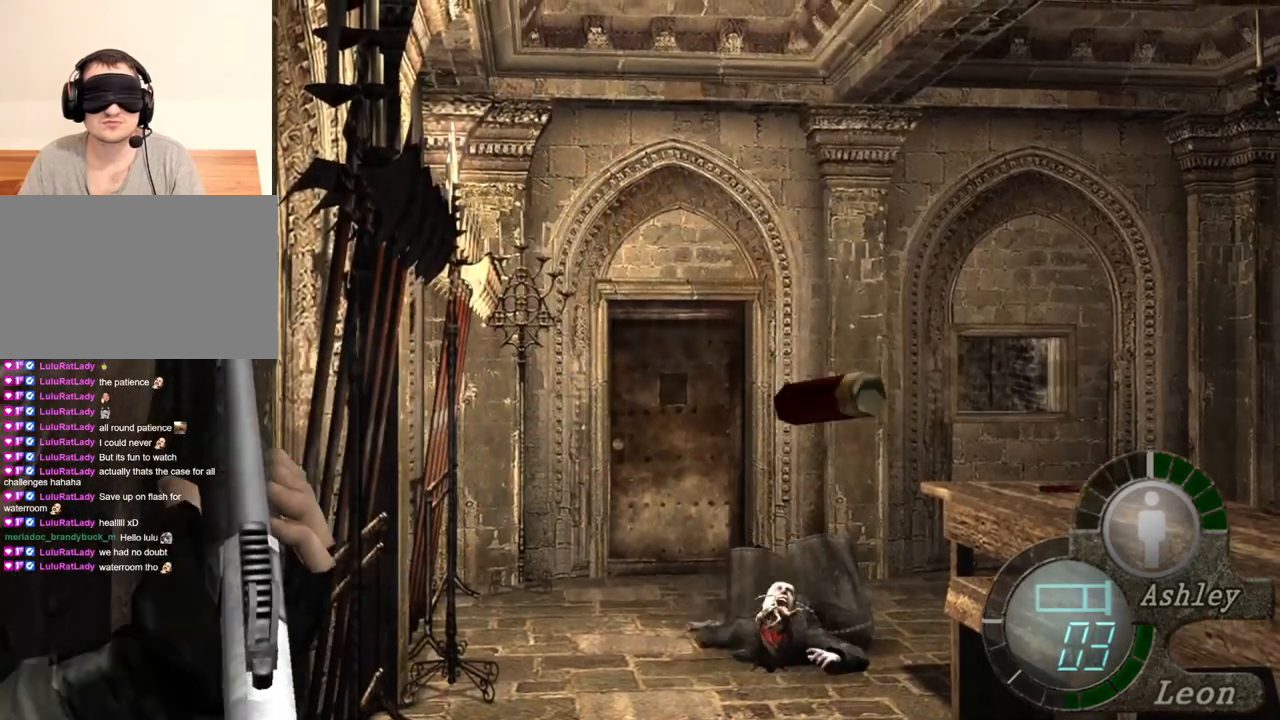
{"keys": [], "mouse": ["right"], "events": []}
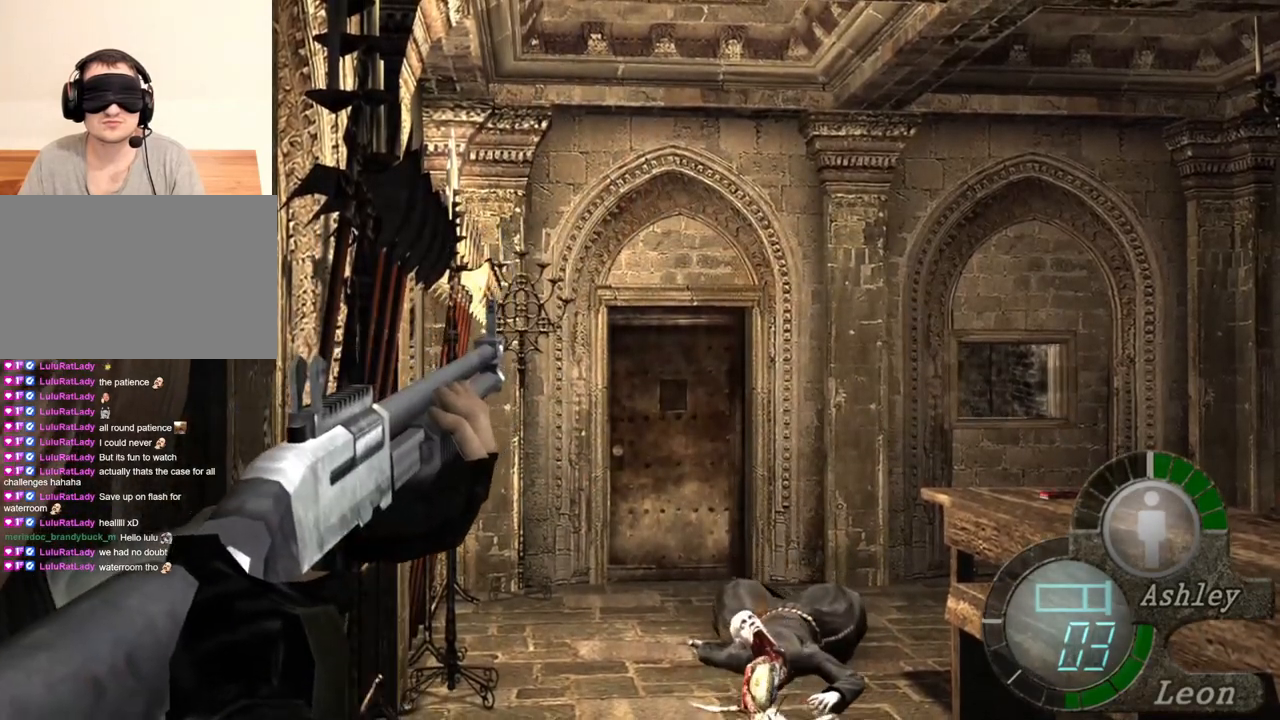
{"keys": [], "mouse": [], "events": [[67, "mouse_right", "up"]]}
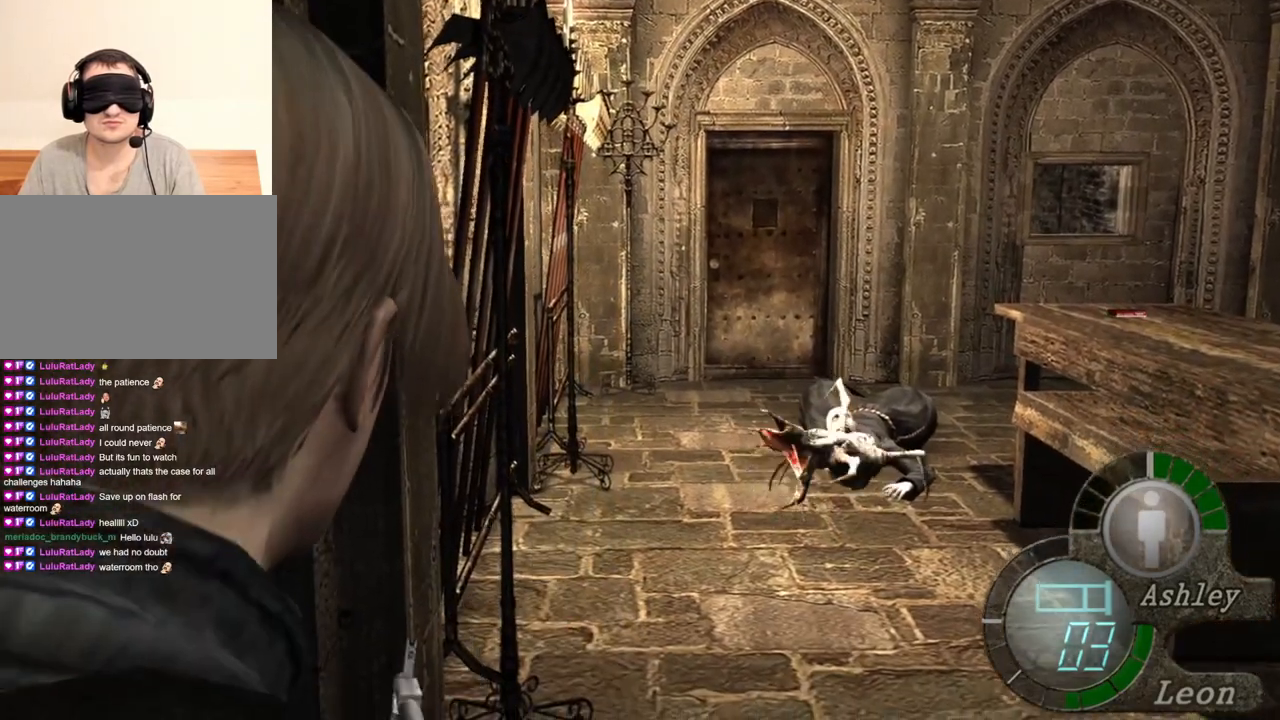
{"keys": [], "mouse": [], "events": []}
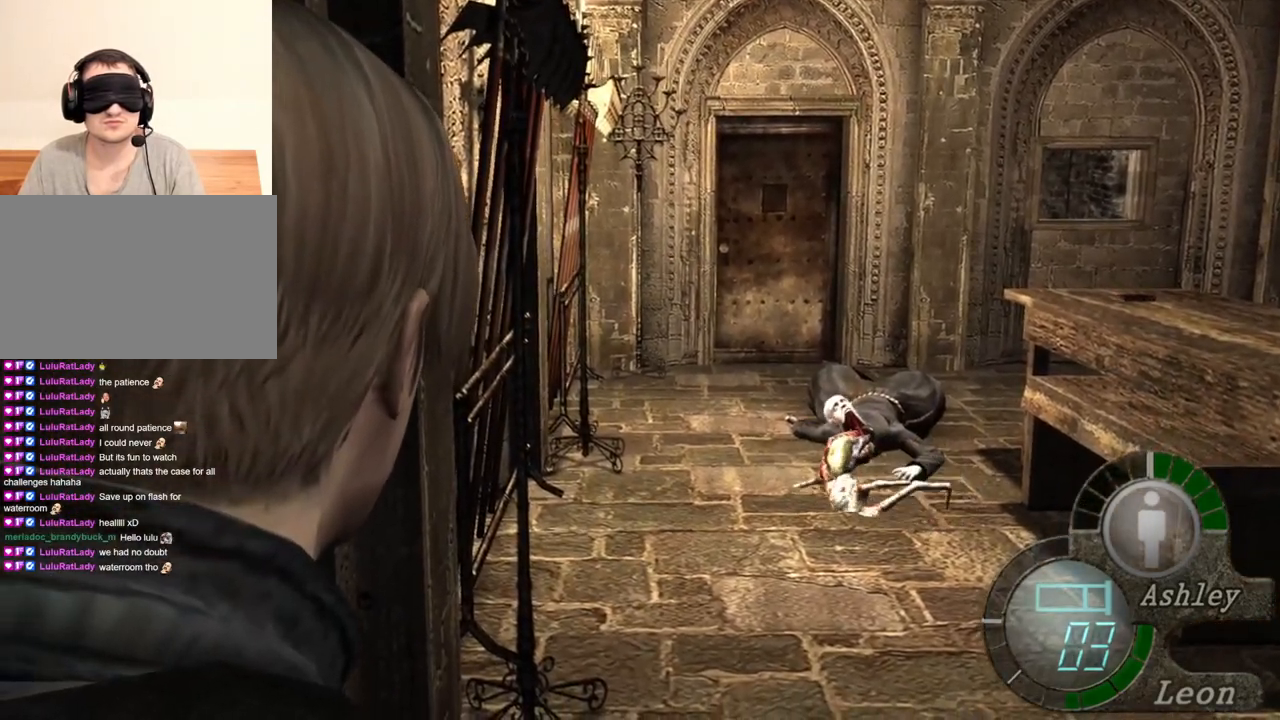
{"keys": [], "mouse": [], "events": [[233, "tab", "down"], [333, "tab", "up"]]}
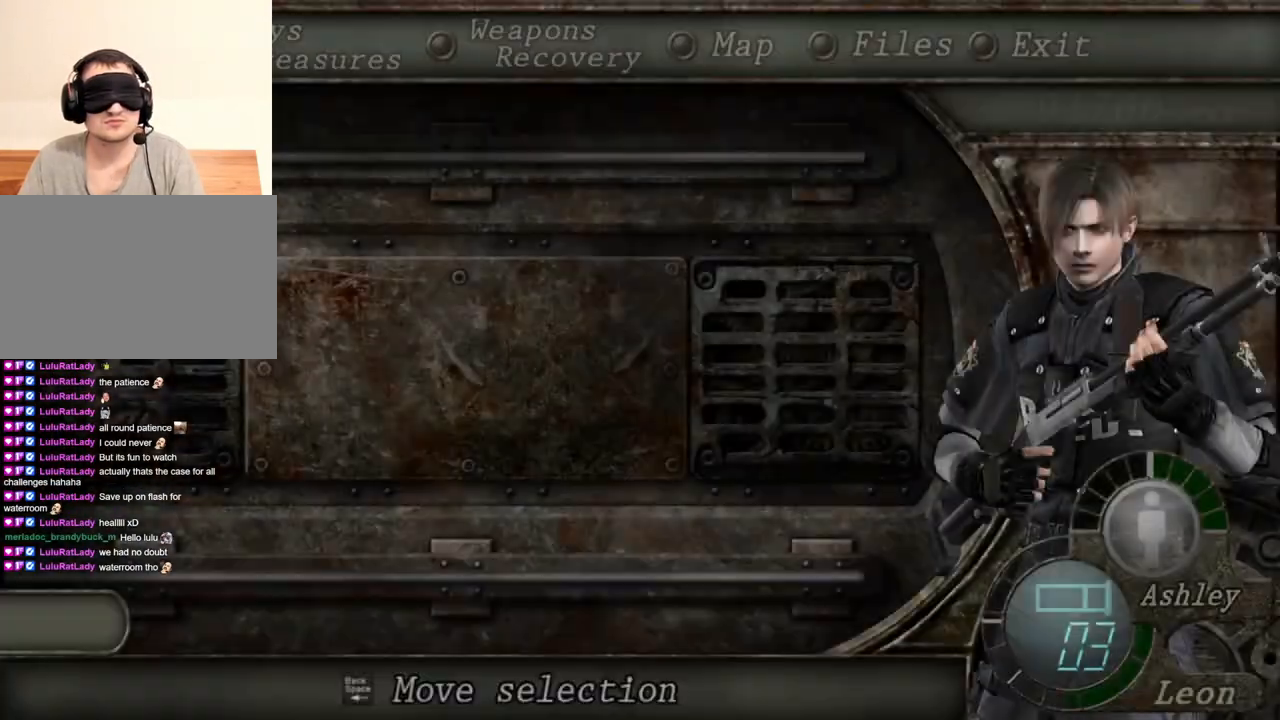
{"keys": [], "mouse": [], "events": []}
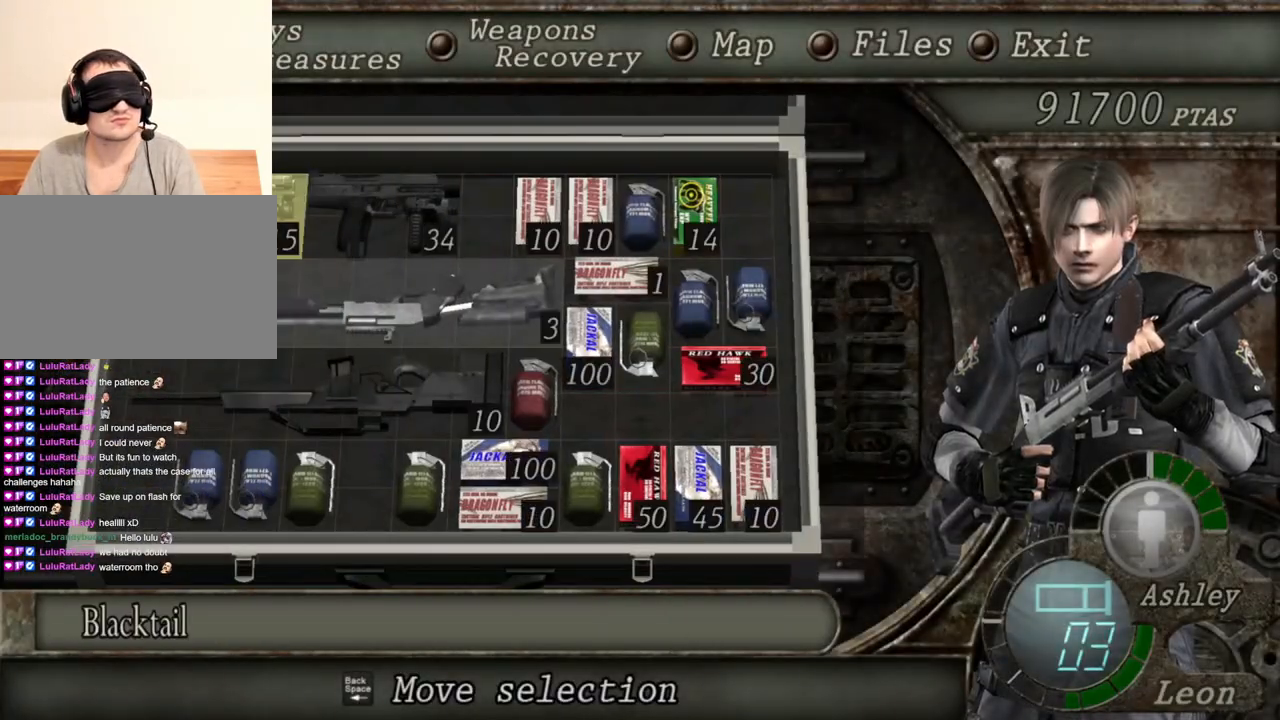
{"keys": [], "mouse": [], "events": [[33, "e", "down"], [100, "e", "up"], [167, "e", "down"], [267, "e", "up"]]}
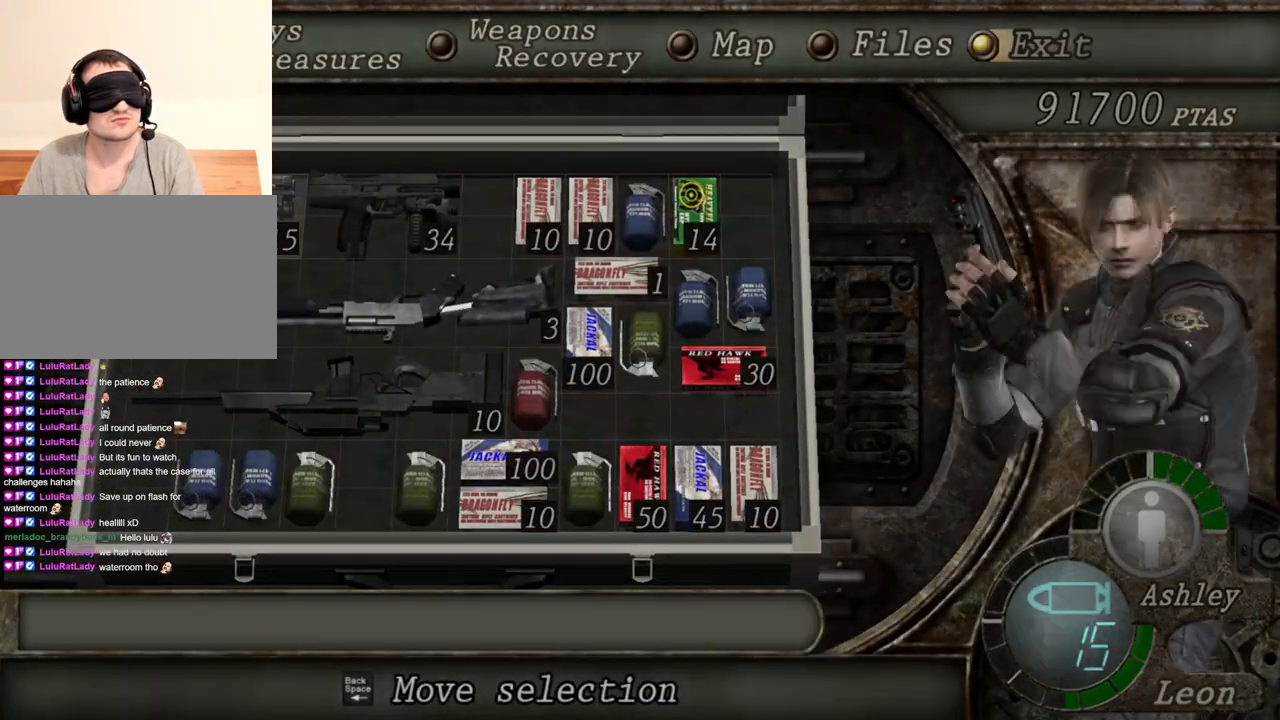
{"keys": [], "mouse": ["right"], "events": [[133, "mouse_right", "down"]]}
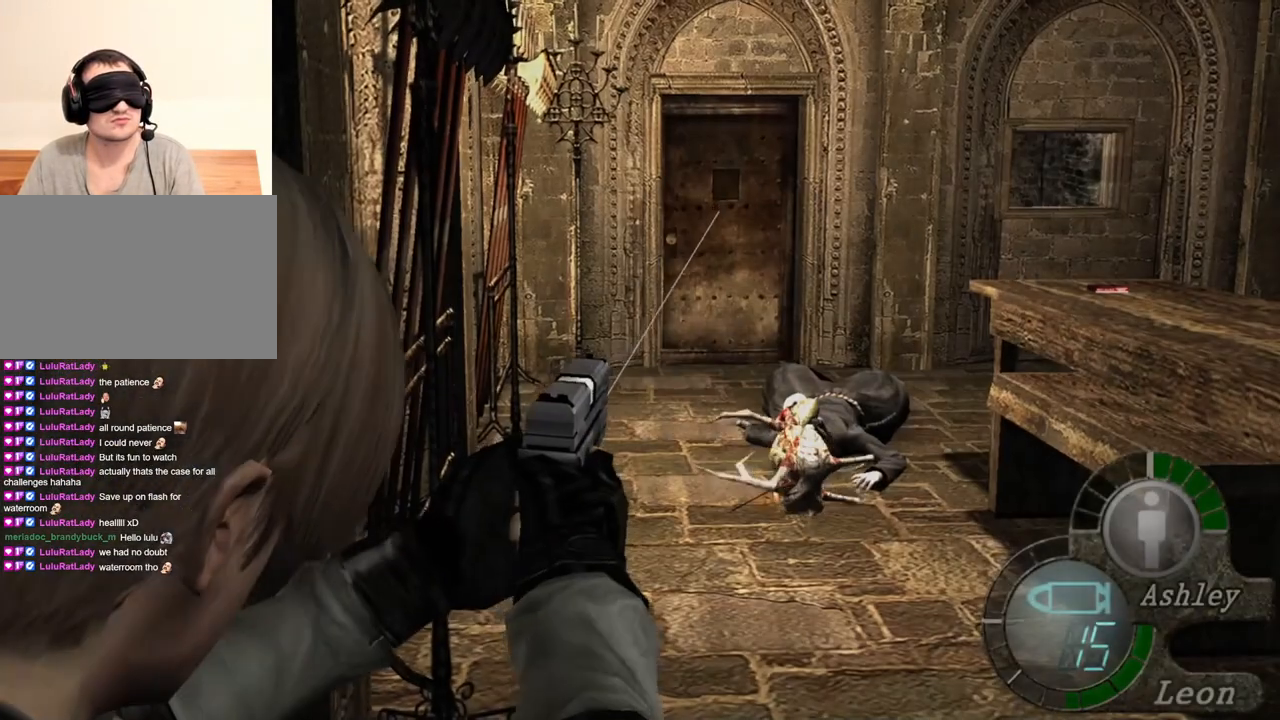
{"keys": [], "mouse": ["left", "right"], "events": [[500, "mouse_left", "down"]]}
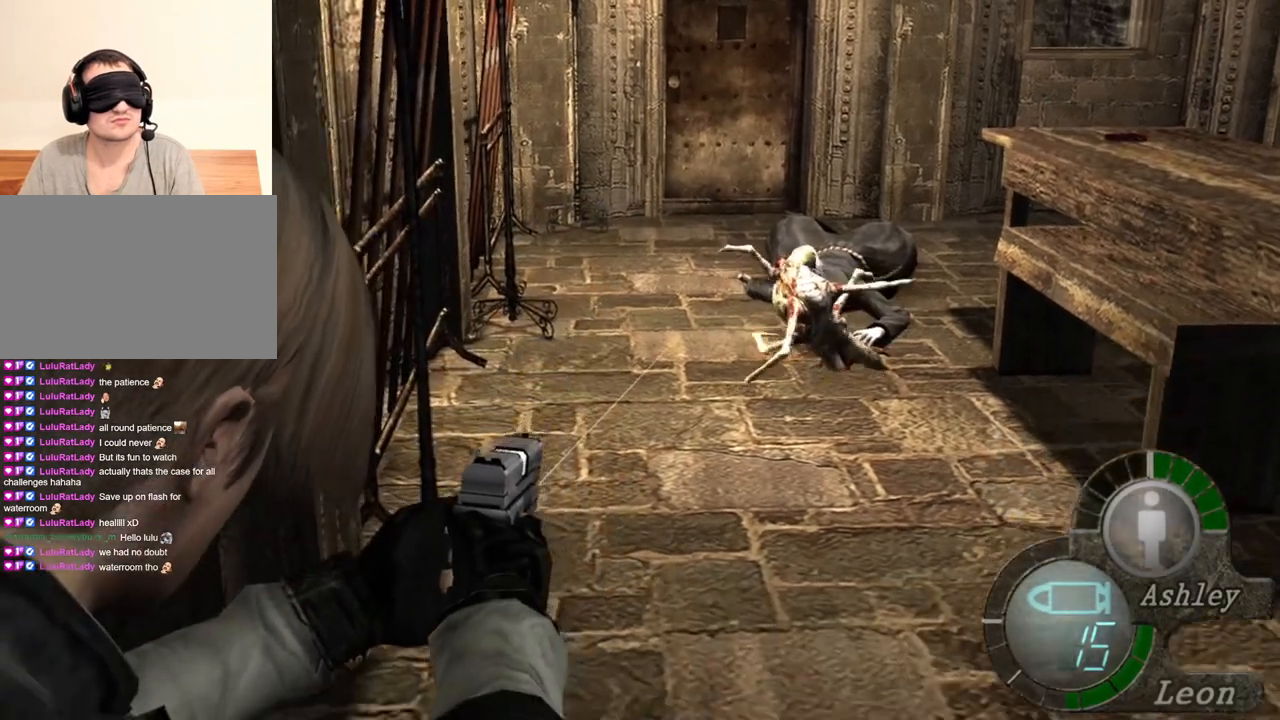
{"keys": [], "mouse": ["right"], "events": [[167, "mouse_left", "up"]]}
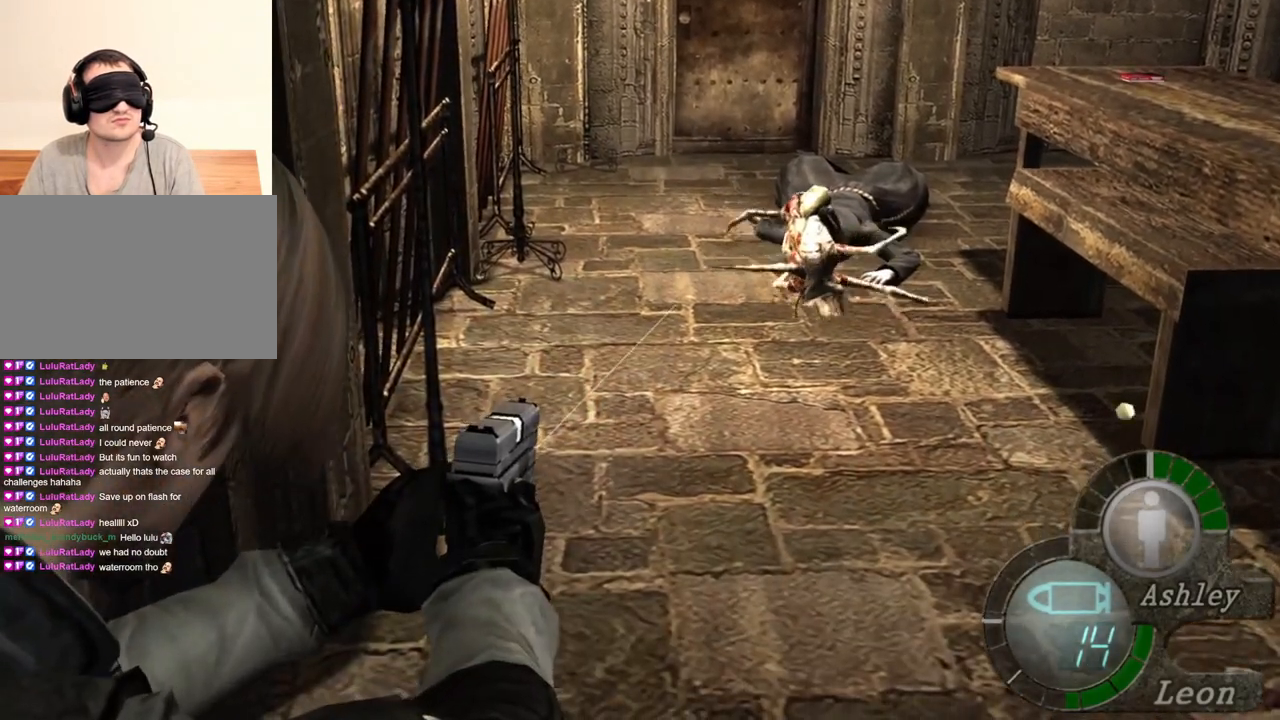
{"keys": [], "mouse": ["right"], "events": []}
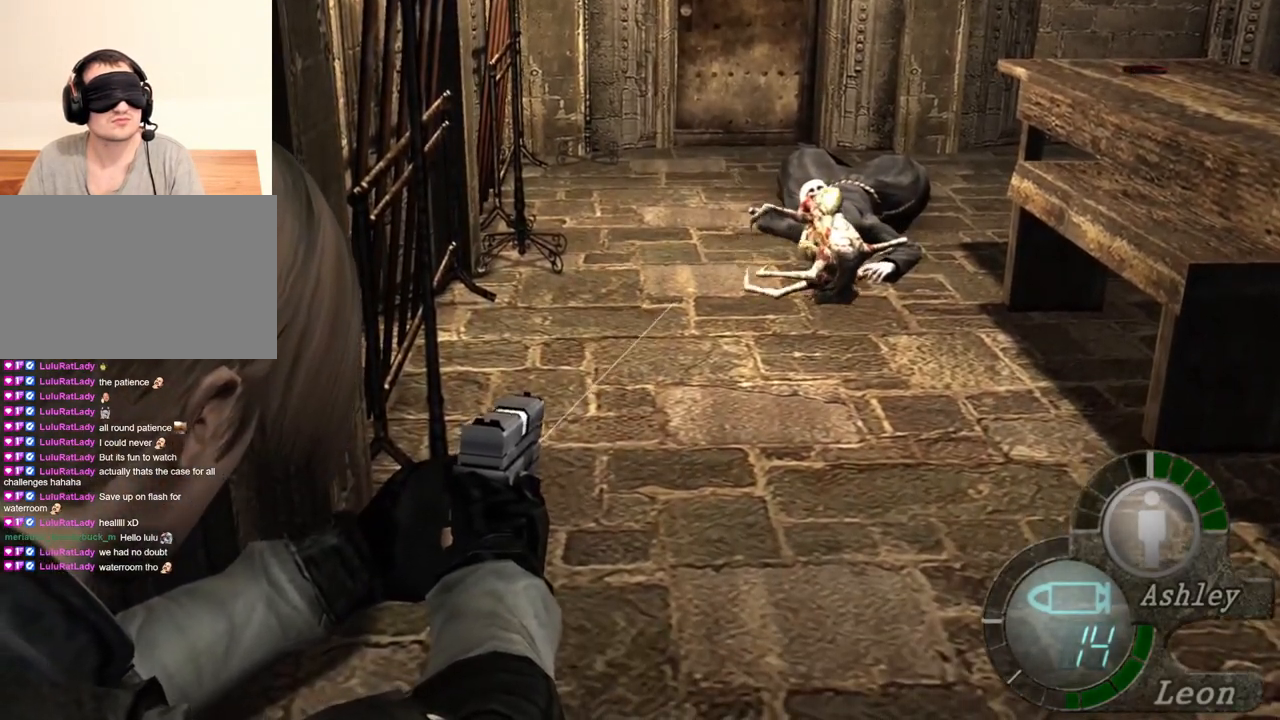
{"keys": [], "mouse": ["right"], "events": []}
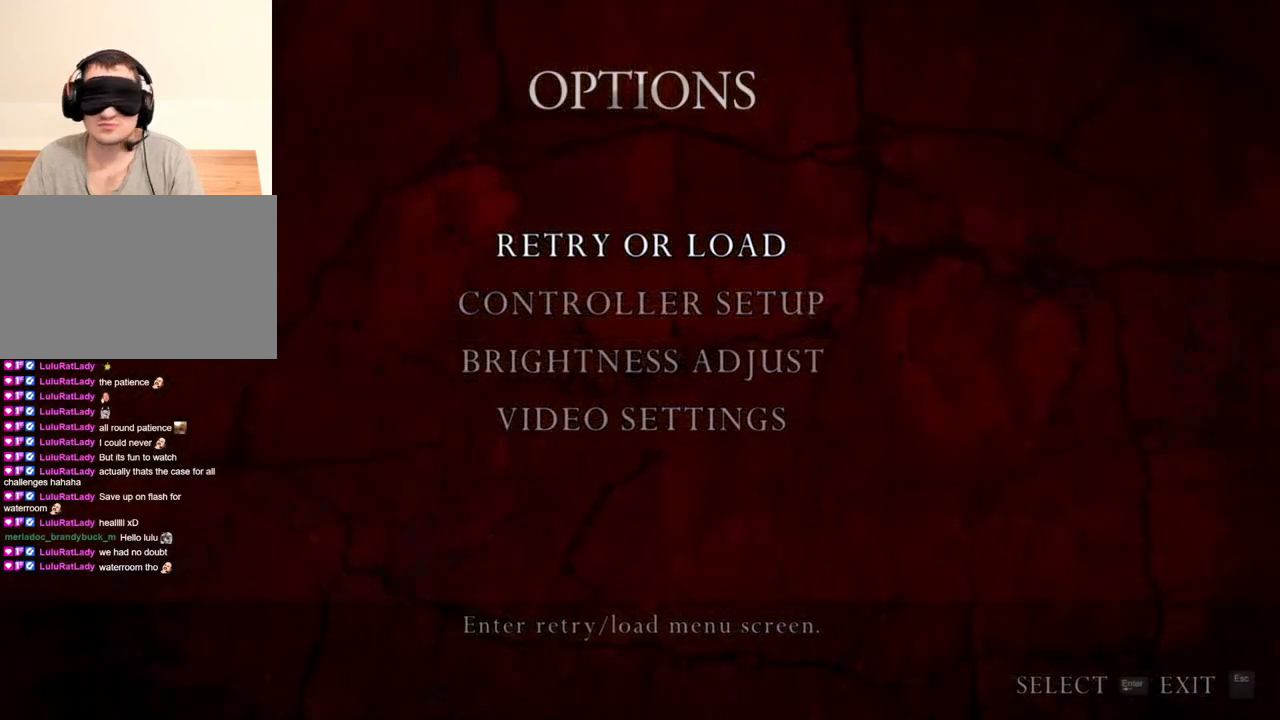
{"keys": [], "mouse": ["right"], "events": []}
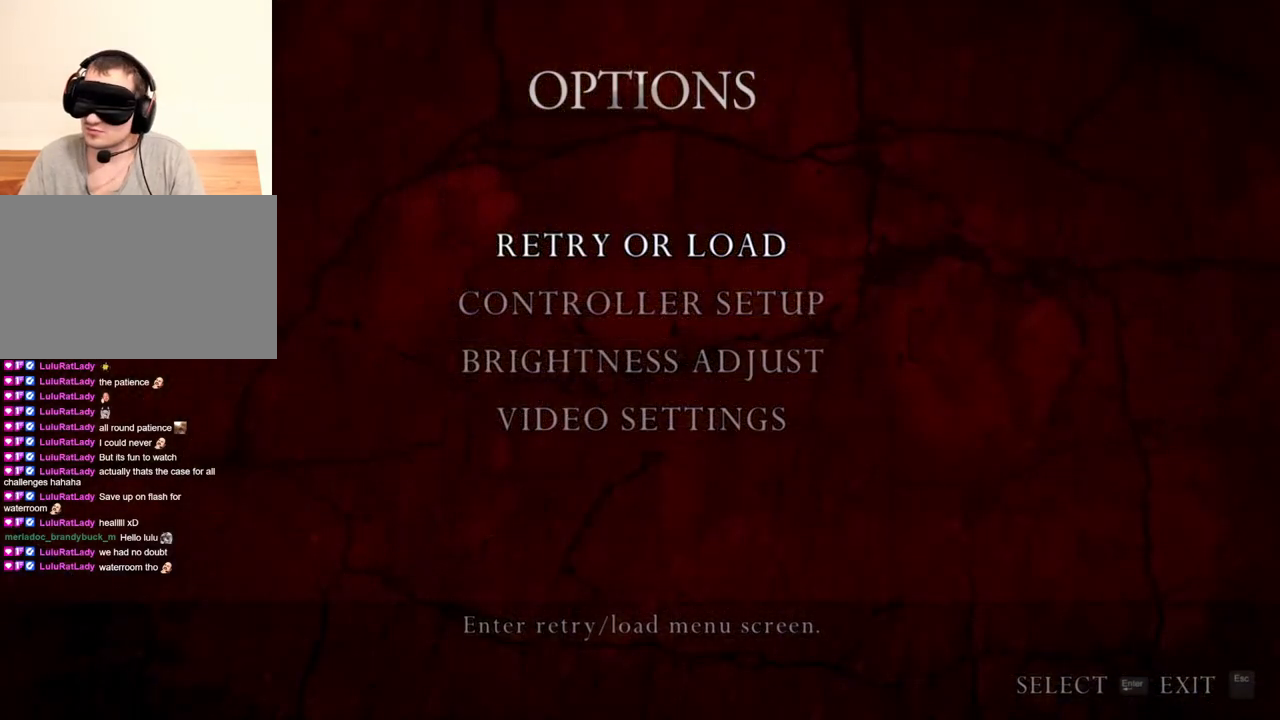
{"keys": [], "mouse": ["right"], "events": []}
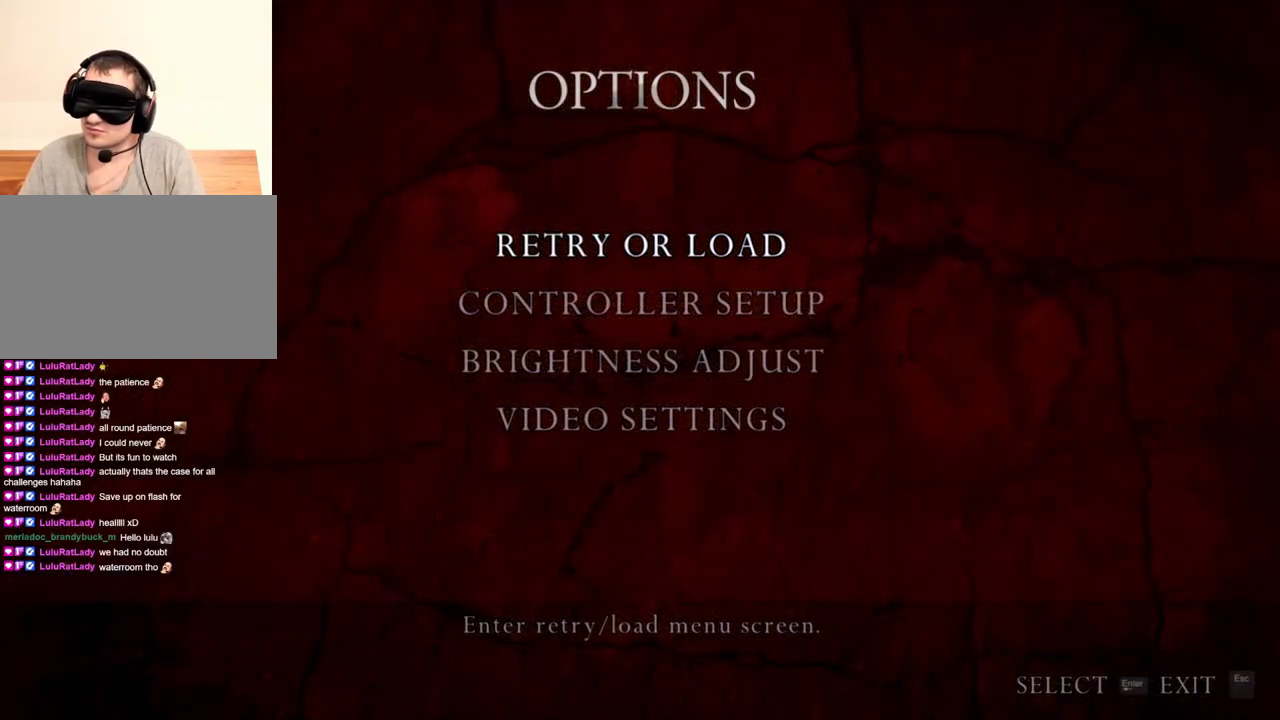
{"keys": [], "mouse": ["right"], "events": []}
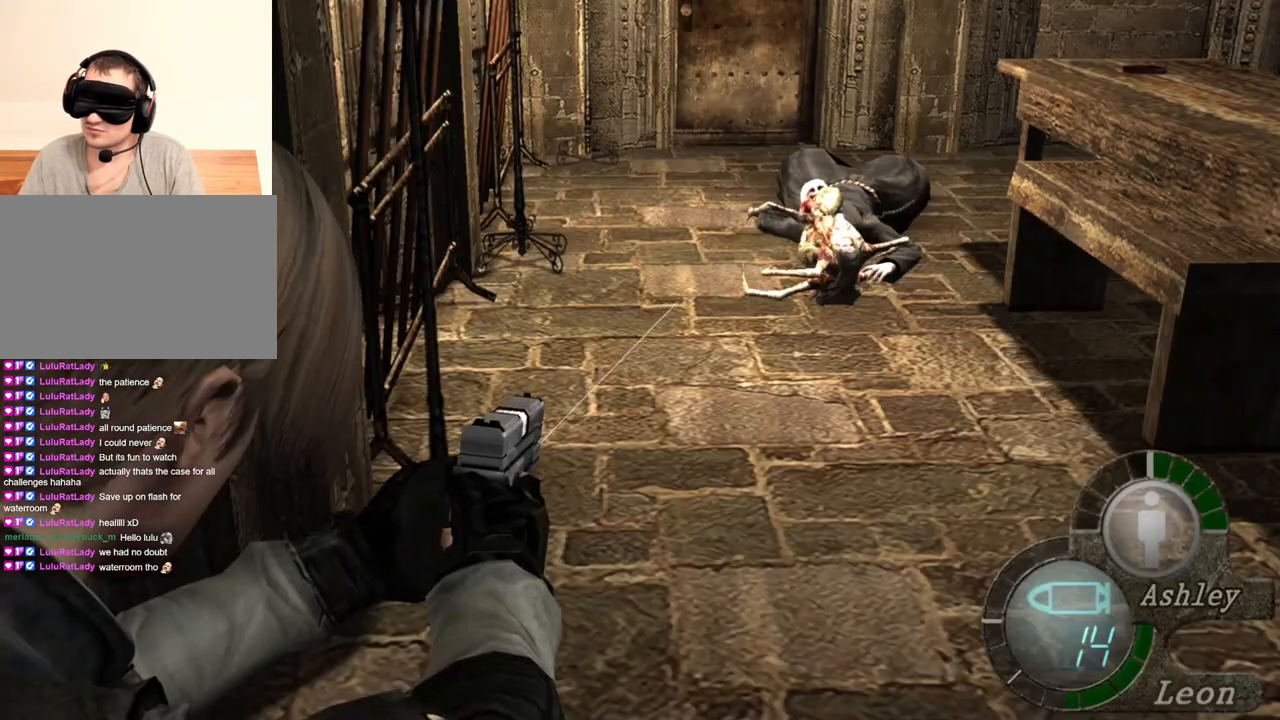
{"keys": [], "mouse": ["right"], "events": []}
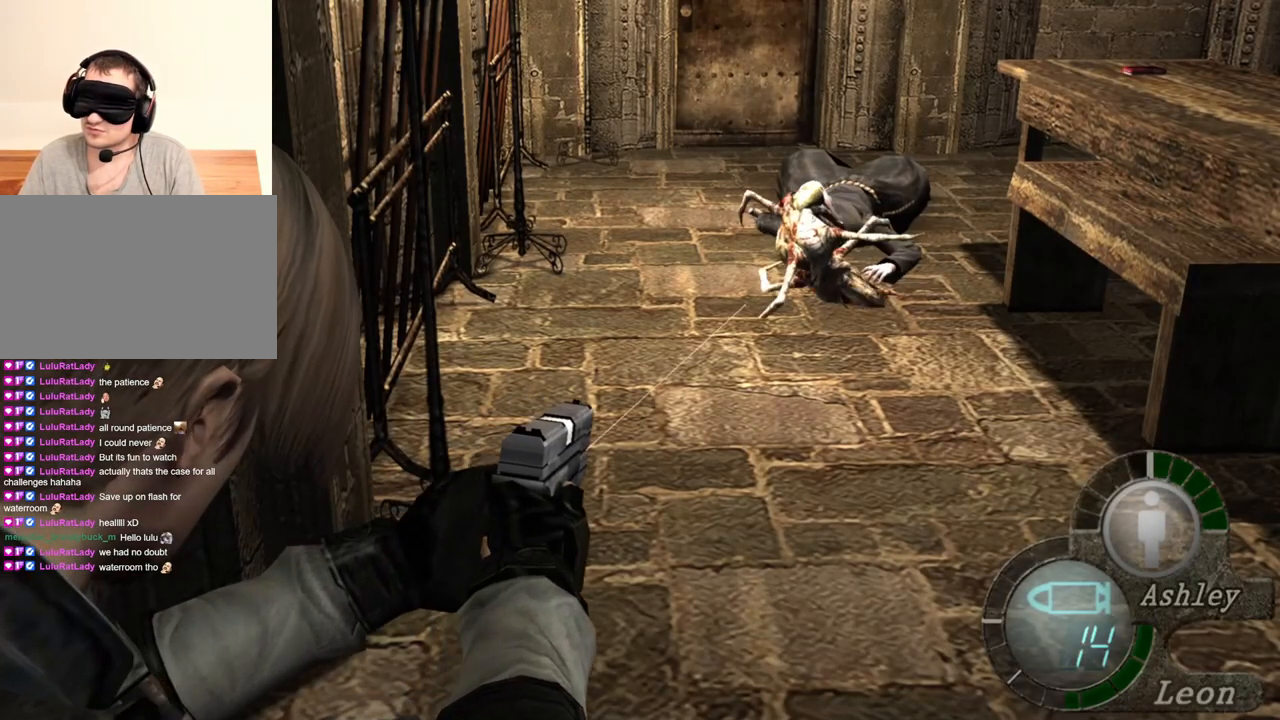
{"keys": [], "mouse": ["right"], "events": [[100, "mouse_left", "down"], [200, "mouse_left", "up"]]}